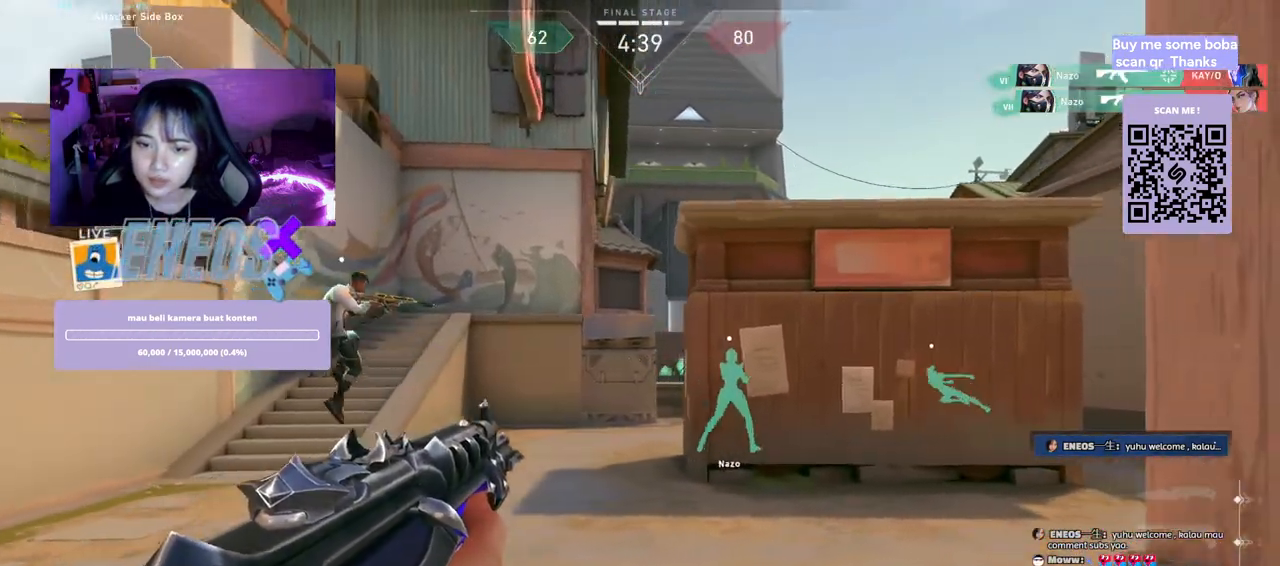
Gameplay with keyboard and mouse; each line is a JSON object with the keys and mouse buttons held at the frame after it. "events" lists presses ("down") and releases ("up") of "a", "ctrl", "d", "e", "q", "s", "shift", "space", "w", "mouse_left", "mouse_wheel", "mouse_right", "mouse_mb4" and "mouse_mb5" between this image and that frame as [ms after this image, input, new state], when the widget could be followed in between. "mouse_left", "mouse_wheel", "mouse_right", "mouse_mb4", "mouse_mb5" = the "left", "wheel", "right", "mb4", "mb5" buttons of the "mouse" list. No other keys are recorded. "wheel" means that the mouse wheel is clicked or scrolled. Mouse movement is not recorded.
{"keys": ["d", "w"], "mouse": [], "events": [[384, "d", "down"]]}
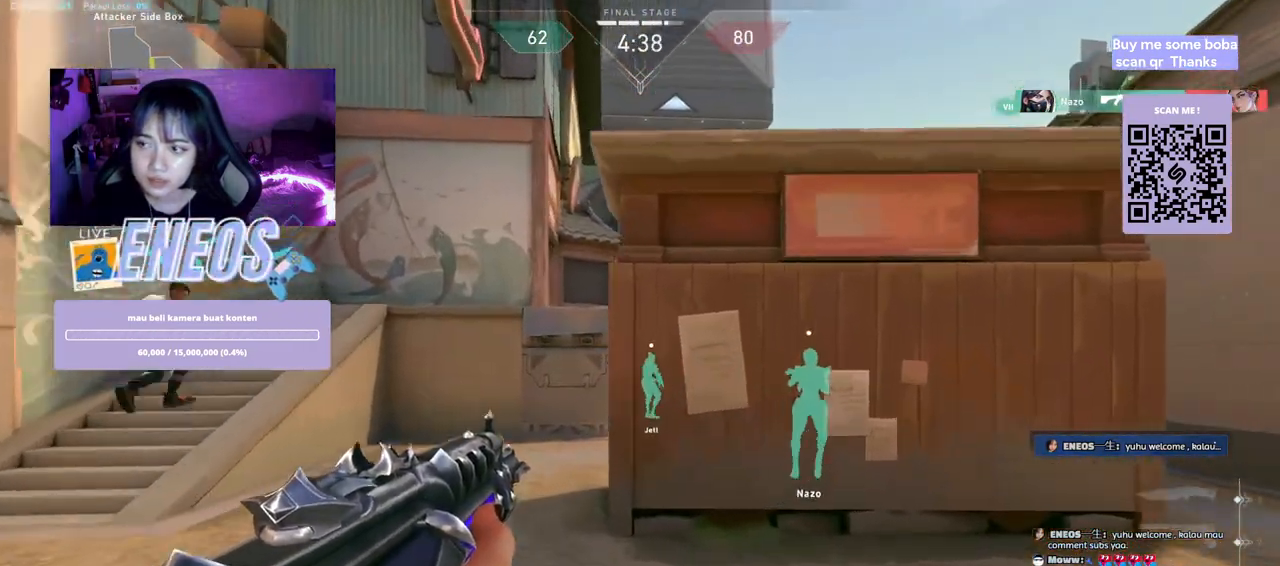
{"keys": ["d", "w"], "mouse": [], "events": []}
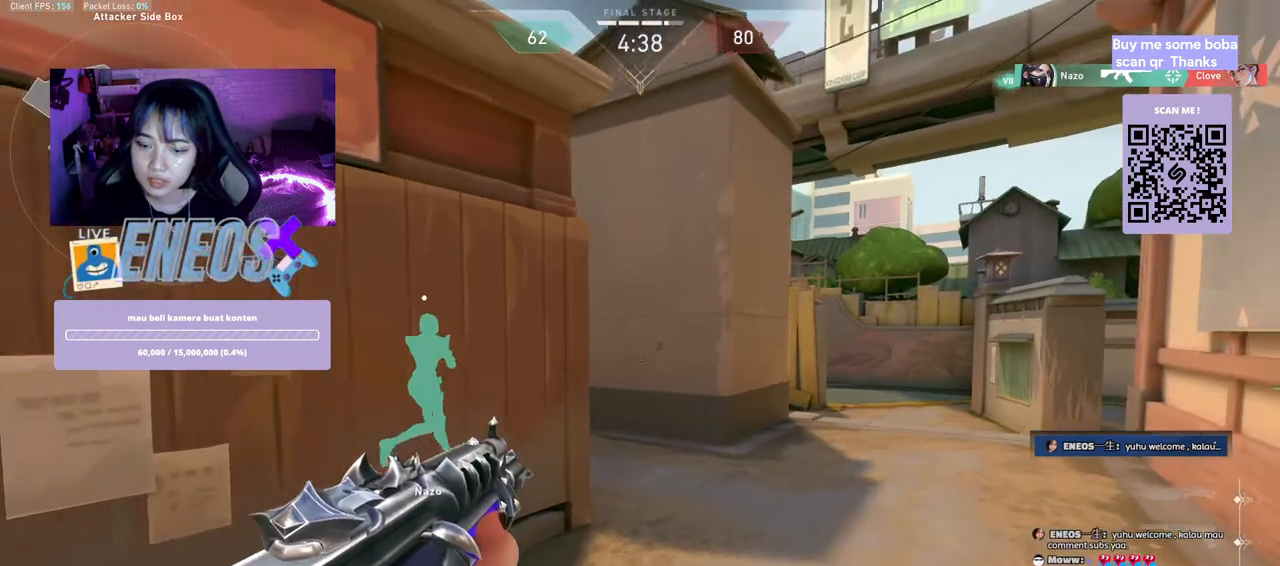
{"keys": ["w"], "mouse": [], "events": [[84, "d", "up"]]}
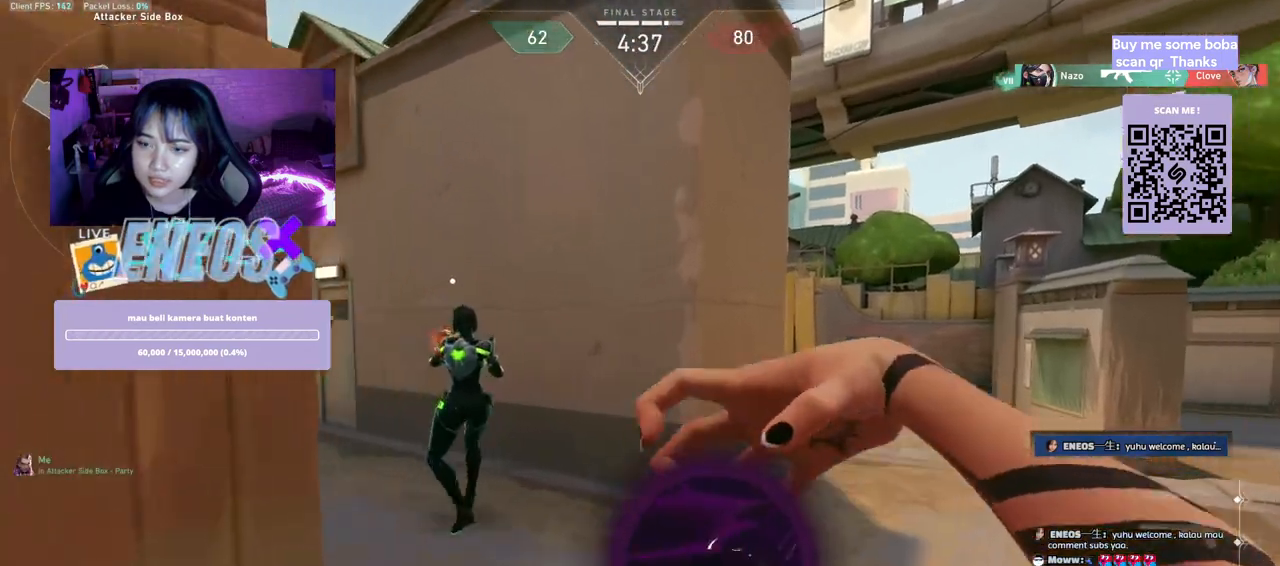
{"keys": ["d"], "mouse": [], "events": [[200, "d", "down"], [417, "w", "up"]]}
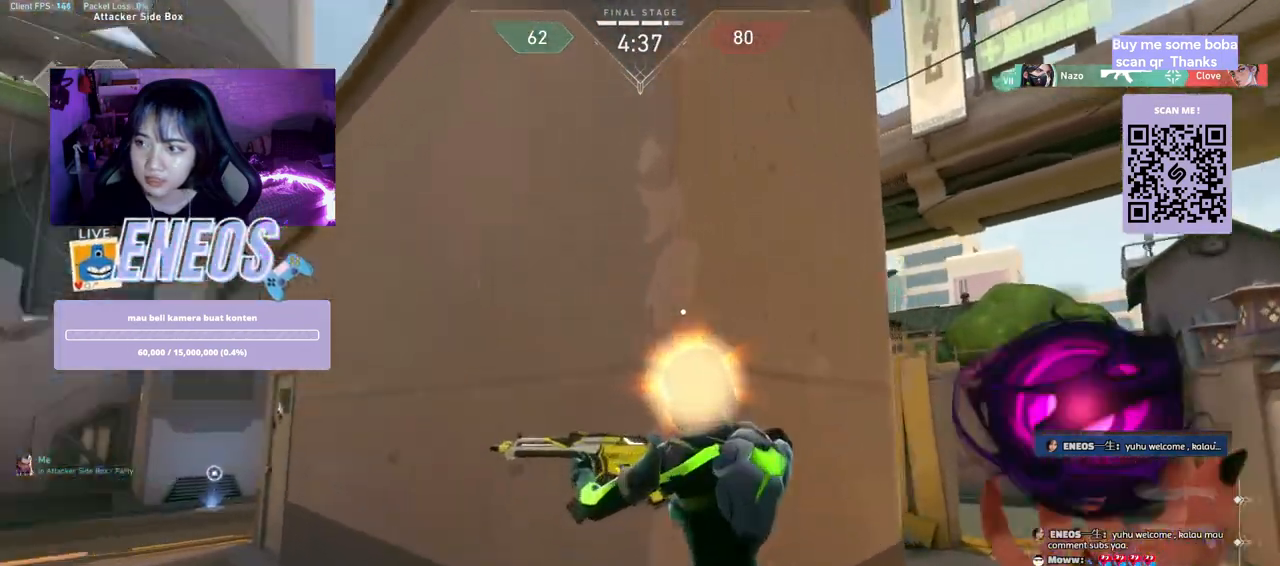
{"keys": ["d", "w"], "mouse": [], "events": [[167, "mouse_left", "down"], [317, "mouse_left", "up"], [484, "w", "down"]]}
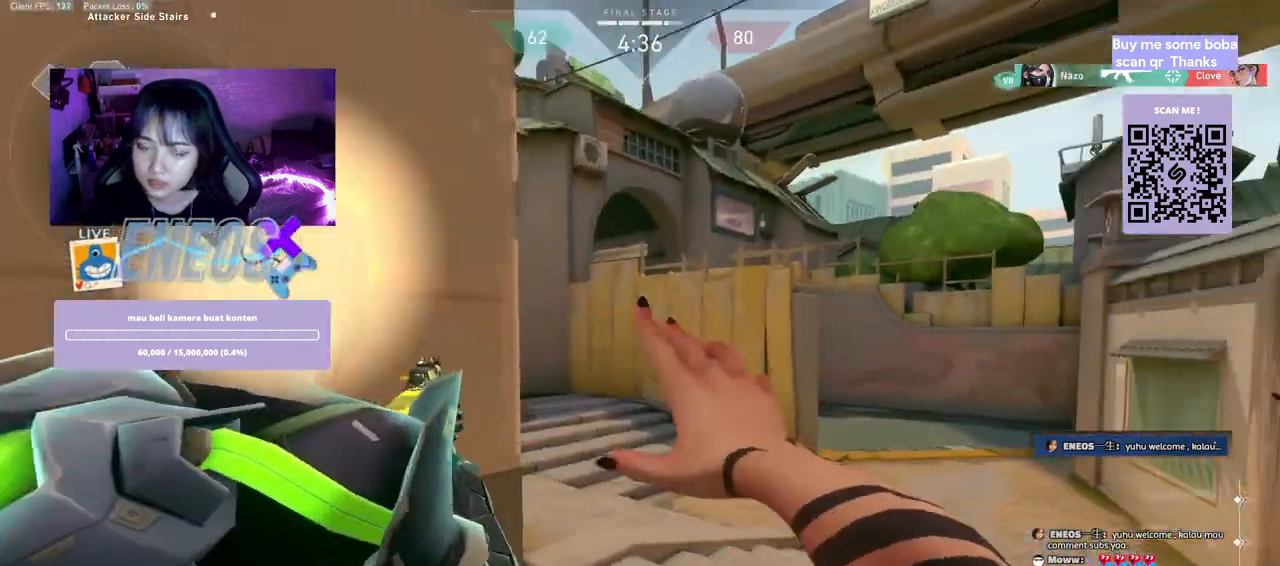
{"keys": ["d"], "mouse": [], "events": [[450, "w", "up"]]}
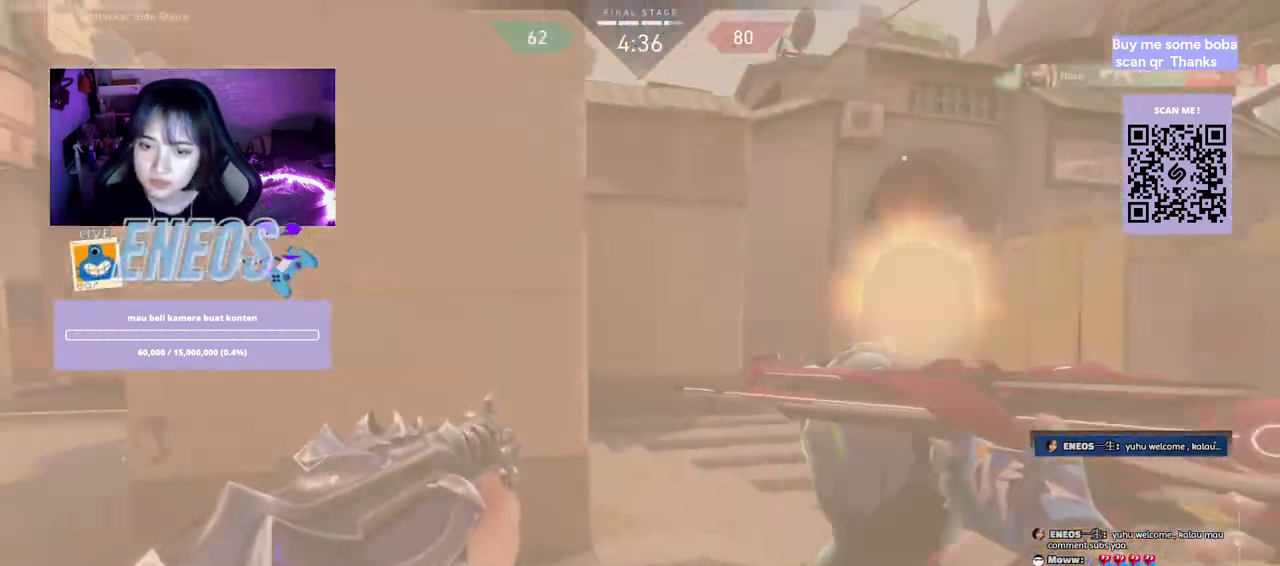
{"keys": ["a"], "mouse": ["left"], "events": [[217, "d", "up"], [450, "mouse_left", "down"], [500, "a", "down"]]}
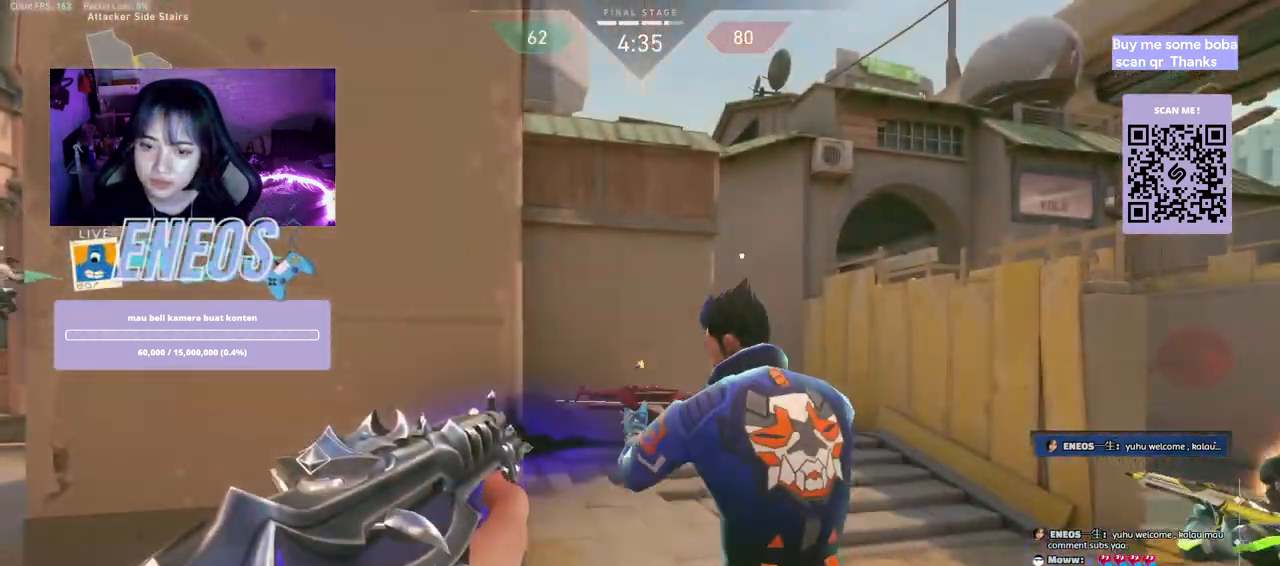
{"keys": ["a"], "mouse": [], "events": [[34, "mouse_left", "up"]]}
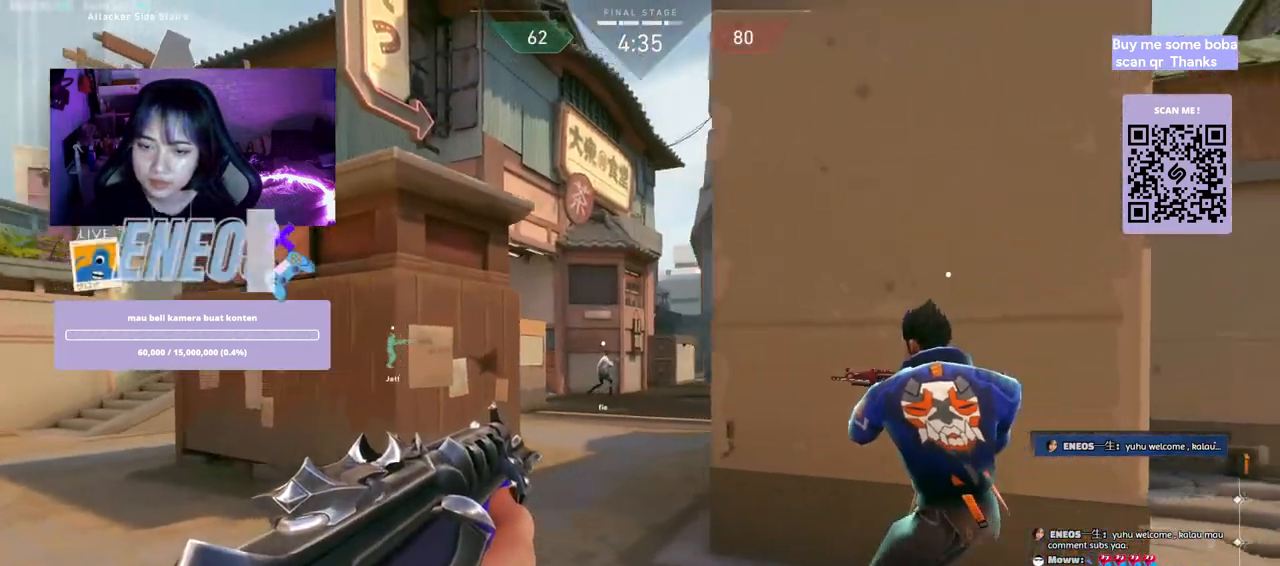
{"keys": [], "mouse": [], "events": [[400, "a", "up"]]}
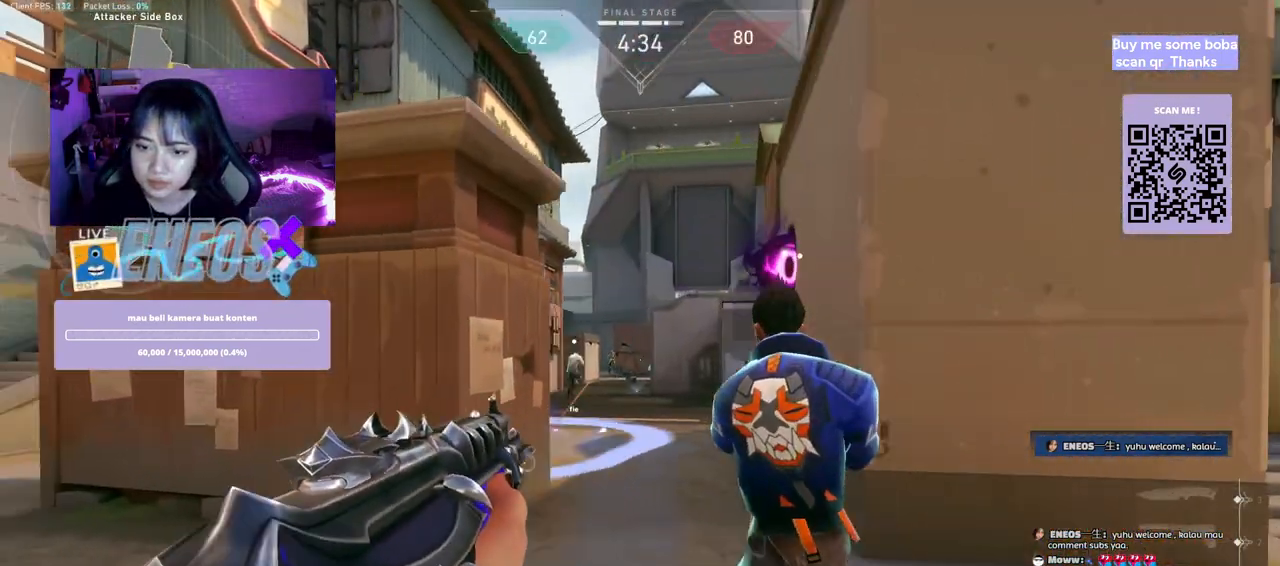
{"keys": [], "mouse": [], "events": [[134, "mouse_left", "down"], [217, "d", "down"], [300, "mouse_left", "up"], [350, "d", "up"]]}
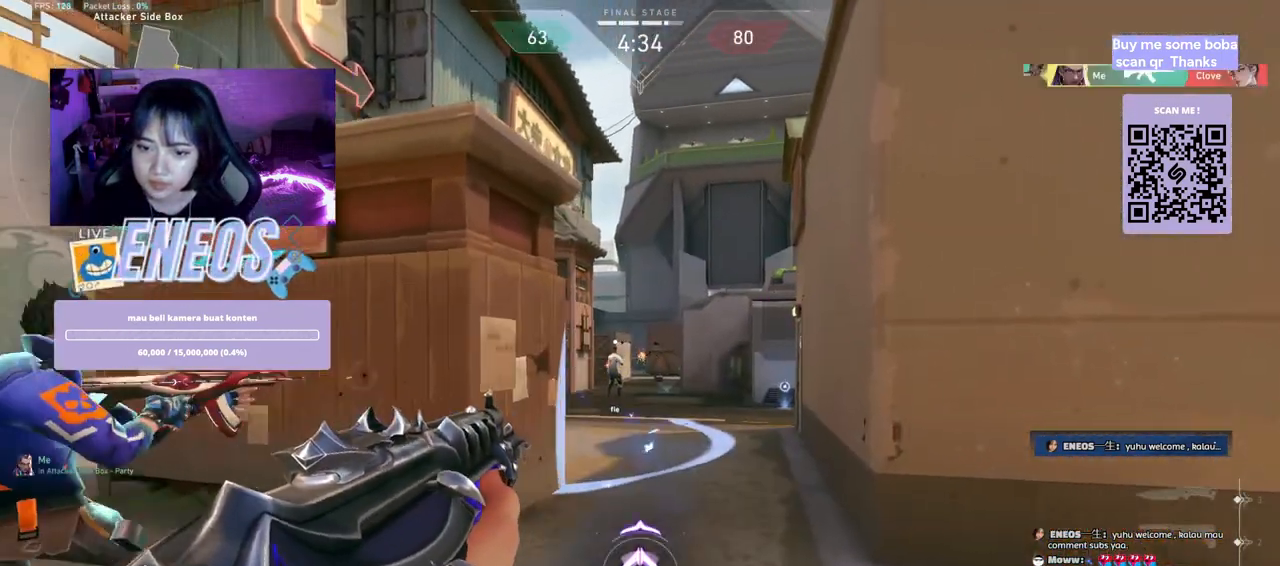
{"keys": ["a"], "mouse": [], "events": [[67, "mouse_left", "down"], [150, "a", "down"], [200, "mouse_left", "up"]]}
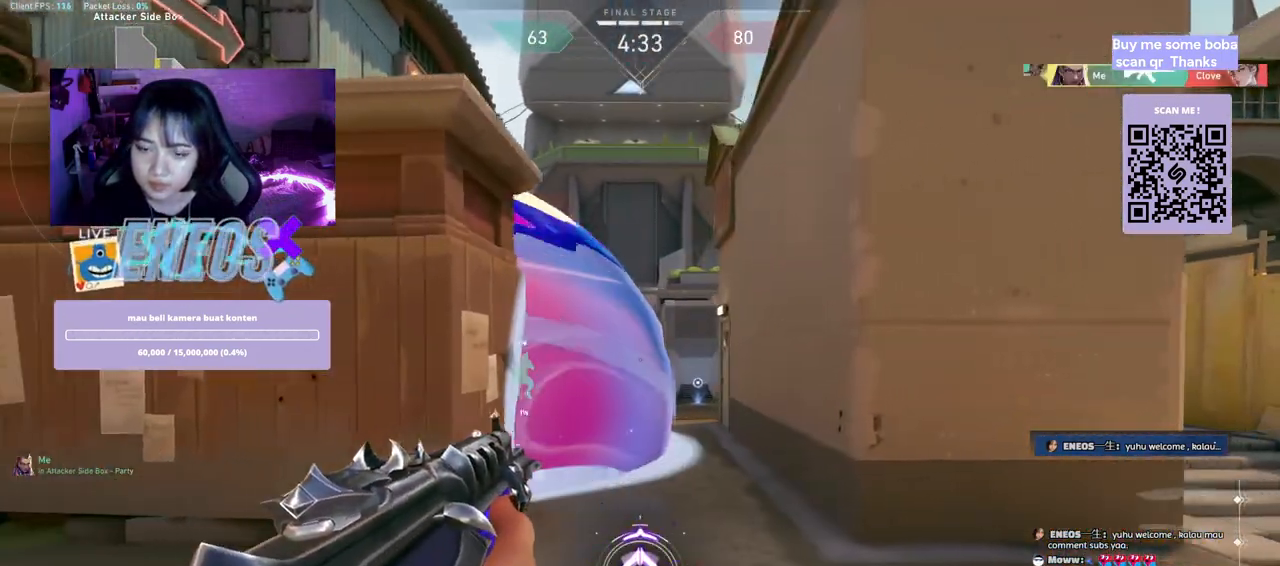
{"keys": ["a"], "mouse": [], "events": []}
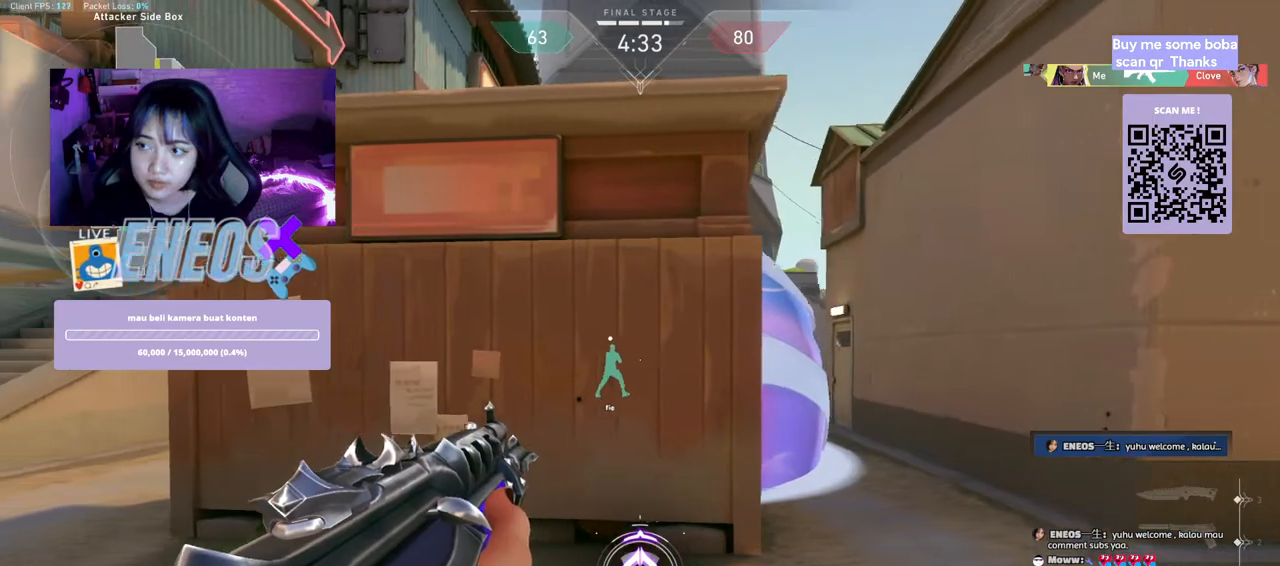
{"keys": ["a", "w"], "mouse": ["wheel"], "events": [[200, "w", "down"], [367, "mouse_wheel", "down"]]}
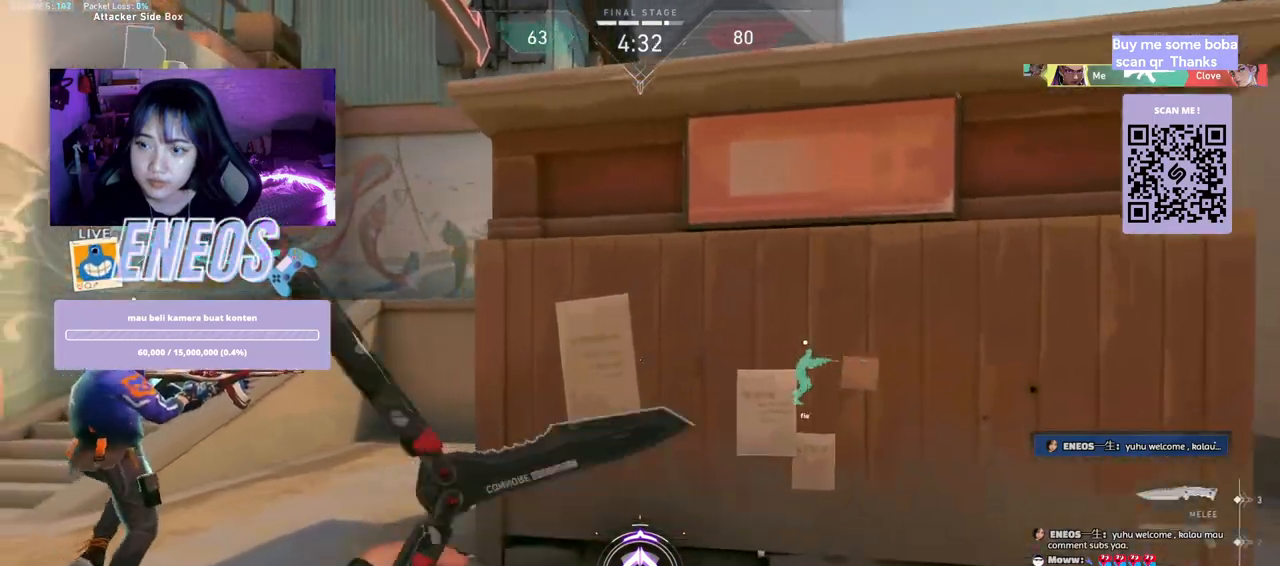
{"keys": ["a", "w"], "mouse": [], "events": [[34, "mouse_wheel", "up"], [267, "mouse_wheel", "down"], [400, "mouse_wheel", "up"]]}
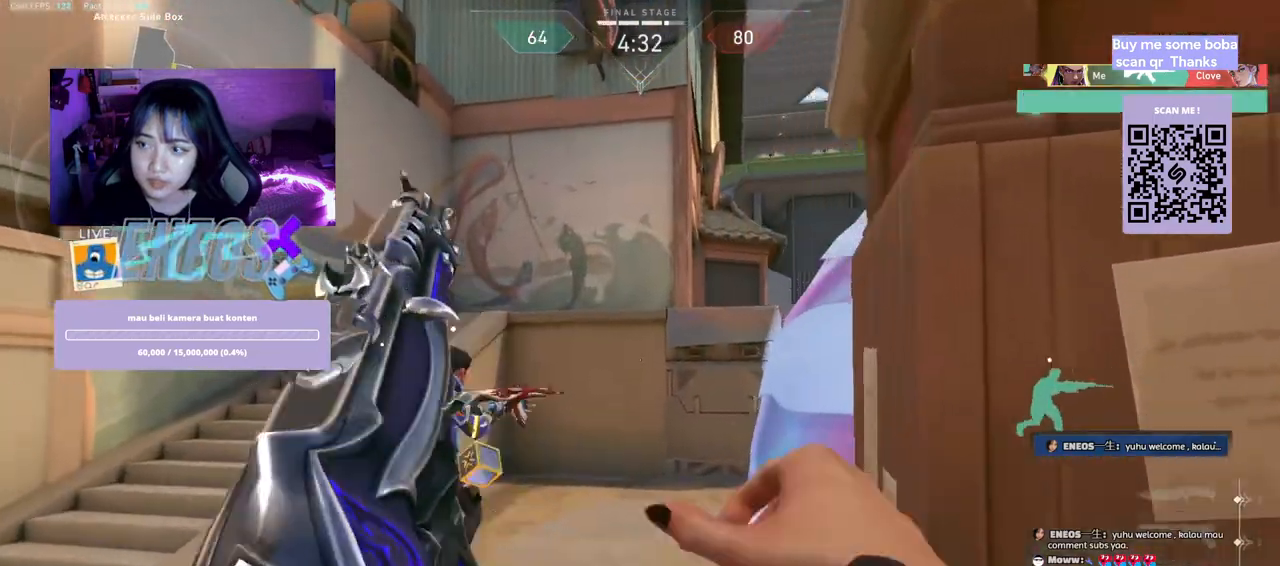
{"keys": ["a"], "mouse": [], "events": [[467, "w", "up"]]}
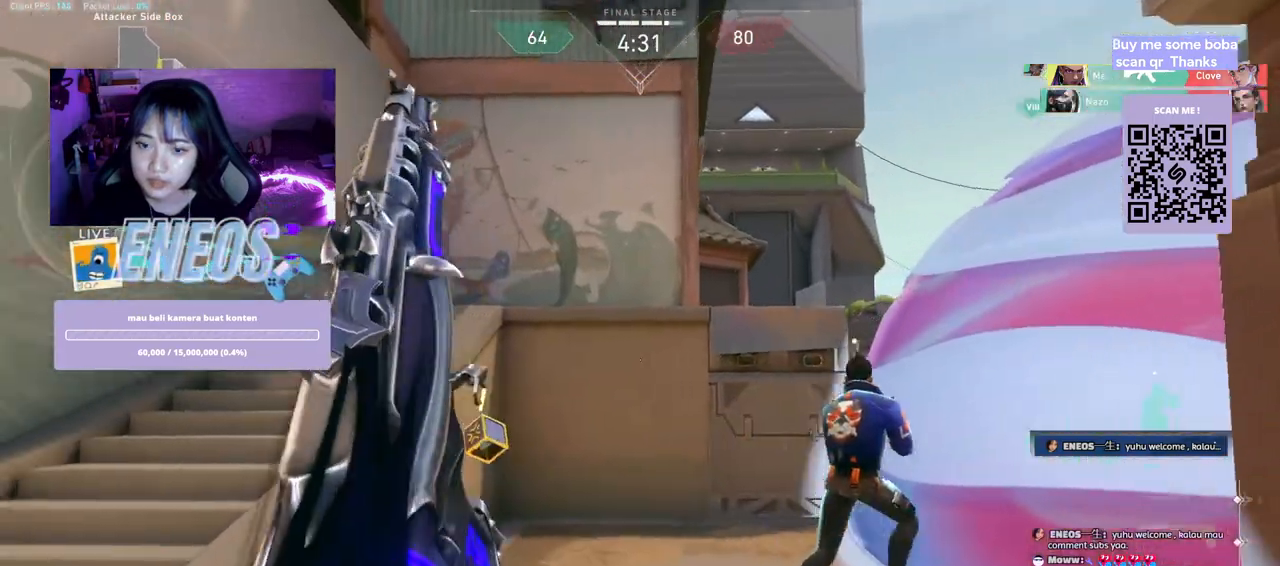
{"keys": ["d", "w"], "mouse": [], "events": [[300, "space", "down"], [334, "w", "down"], [367, "a", "up"], [400, "d", "down"], [467, "space", "up"]]}
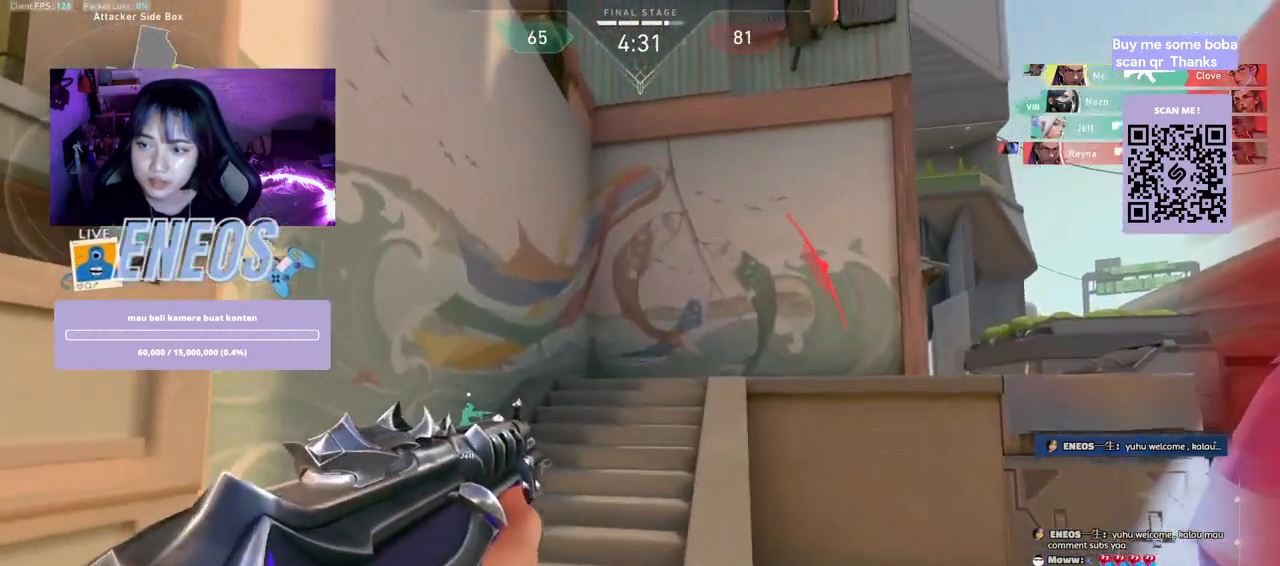
{"keys": ["a"], "mouse": [], "events": [[17, "d", "up"], [350, "a", "down"], [434, "w", "up"]]}
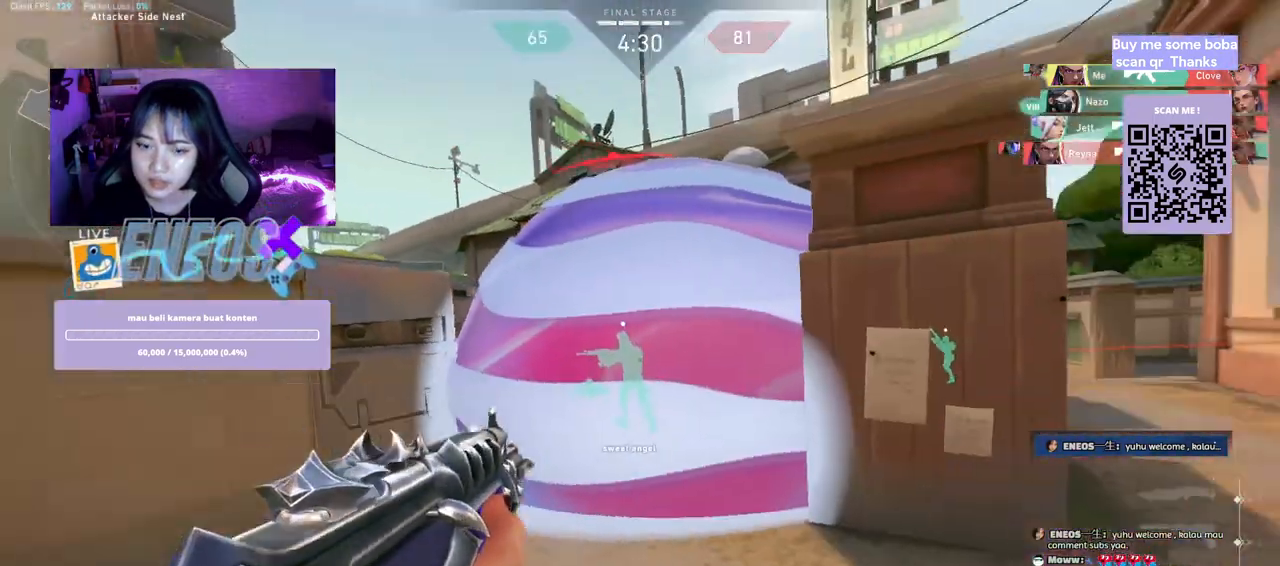
{"keys": ["a"], "mouse": [], "events": []}
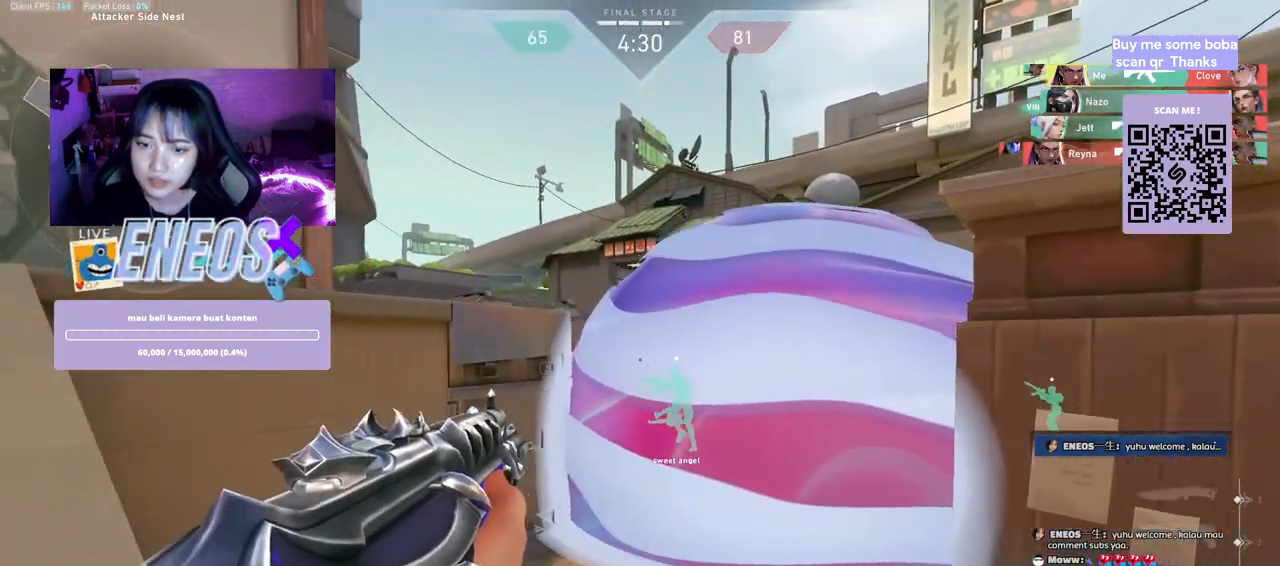
{"keys": ["a"], "mouse": [], "events": [[117, "a", "up"], [234, "mouse_left", "down"], [400, "a", "down"], [434, "mouse_left", "up"]]}
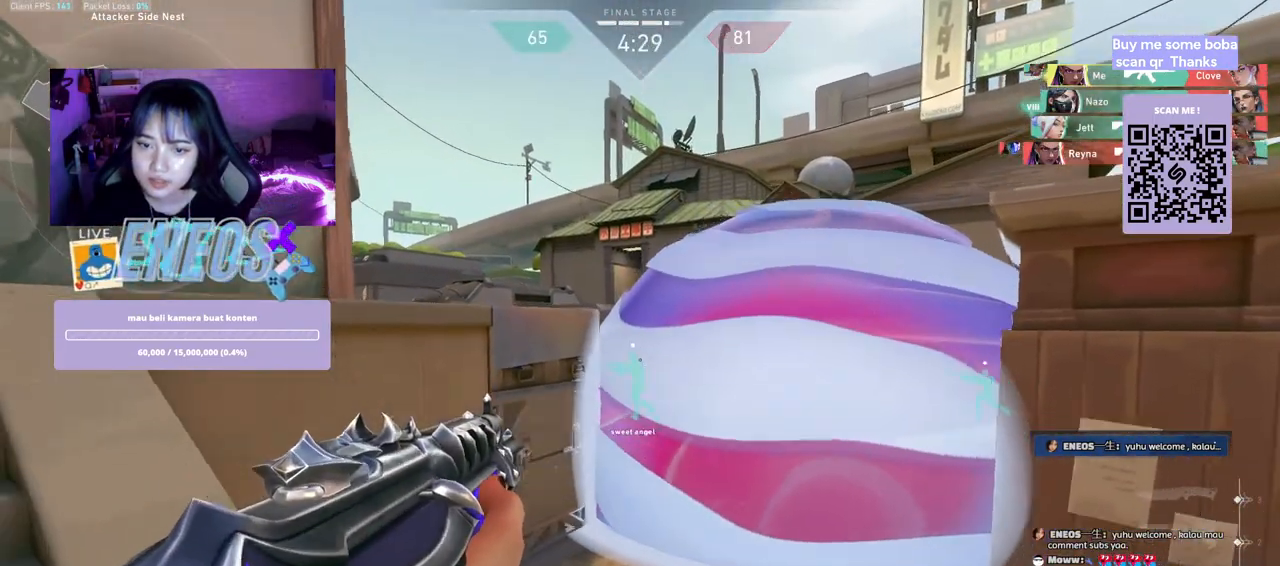
{"keys": ["a", "w"], "mouse": [], "events": [[300, "w", "down"]]}
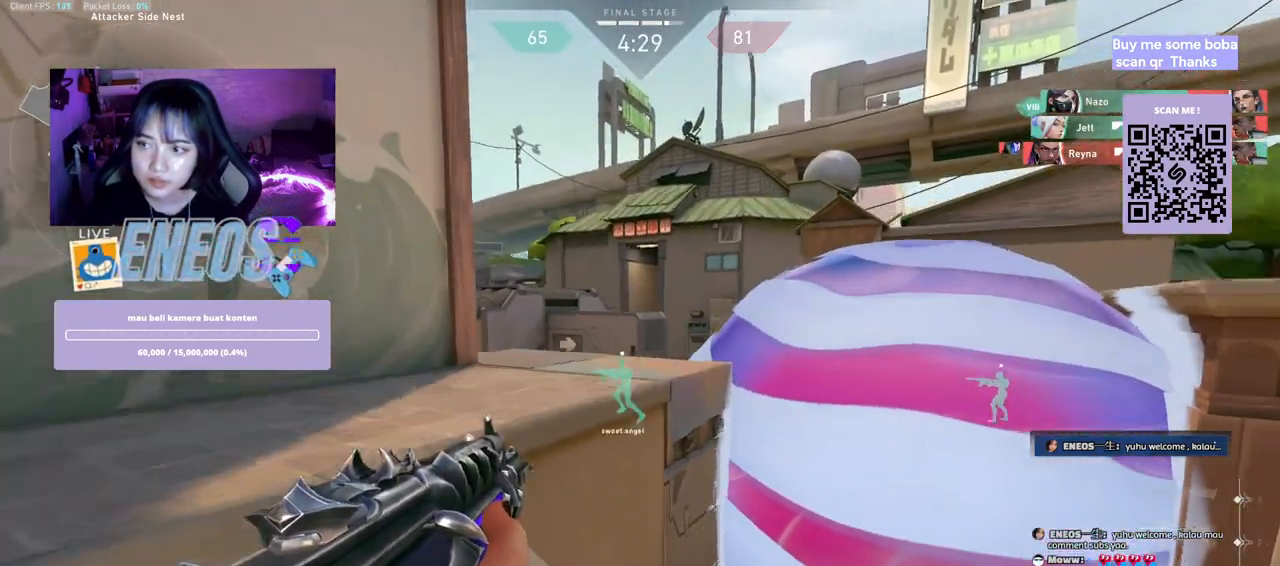
{"keys": ["a", "w"], "mouse": [], "events": []}
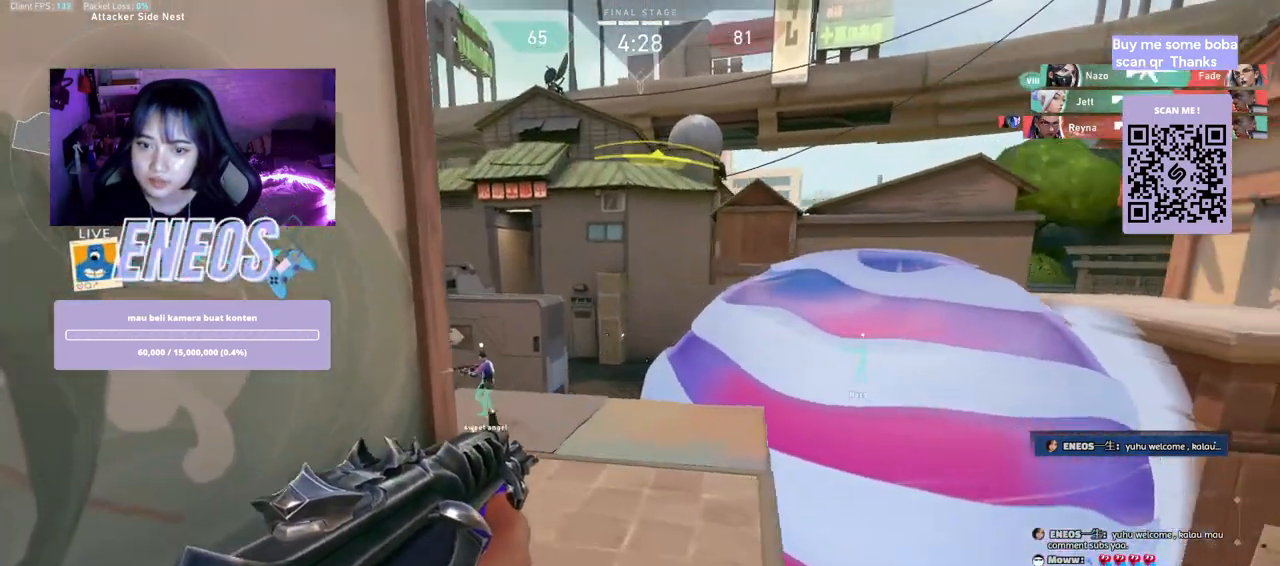
{"keys": ["w"], "mouse": [], "events": [[200, "w", "up"], [234, "a", "up"], [350, "w", "down"]]}
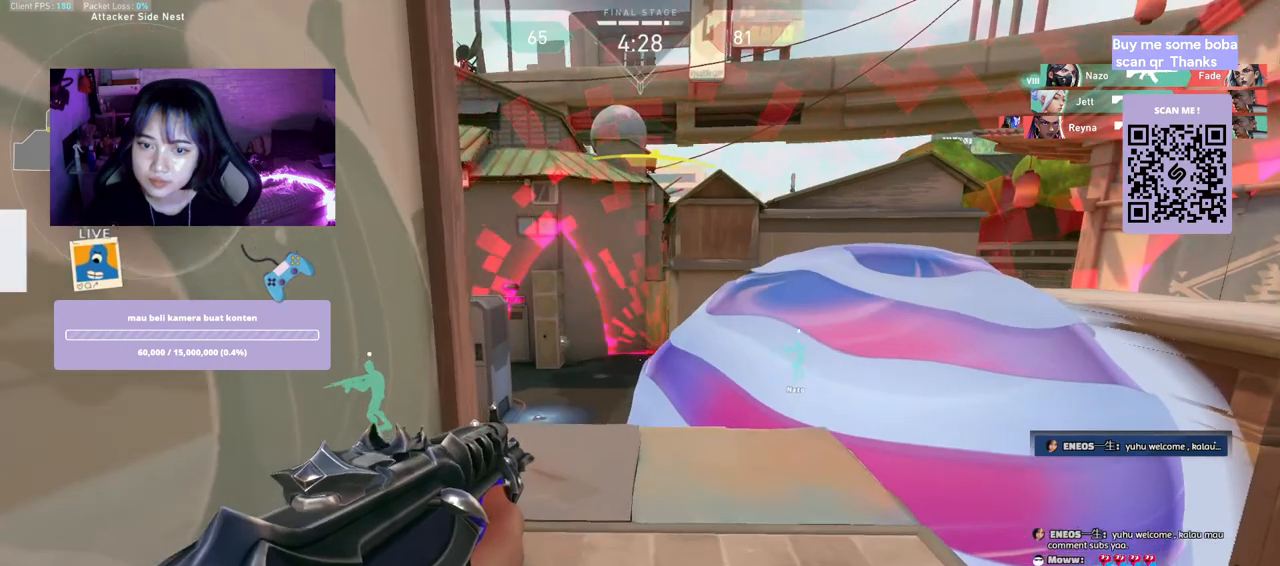
{"keys": ["s"], "mouse": [], "events": [[67, "w", "up"], [250, "s", "down"]]}